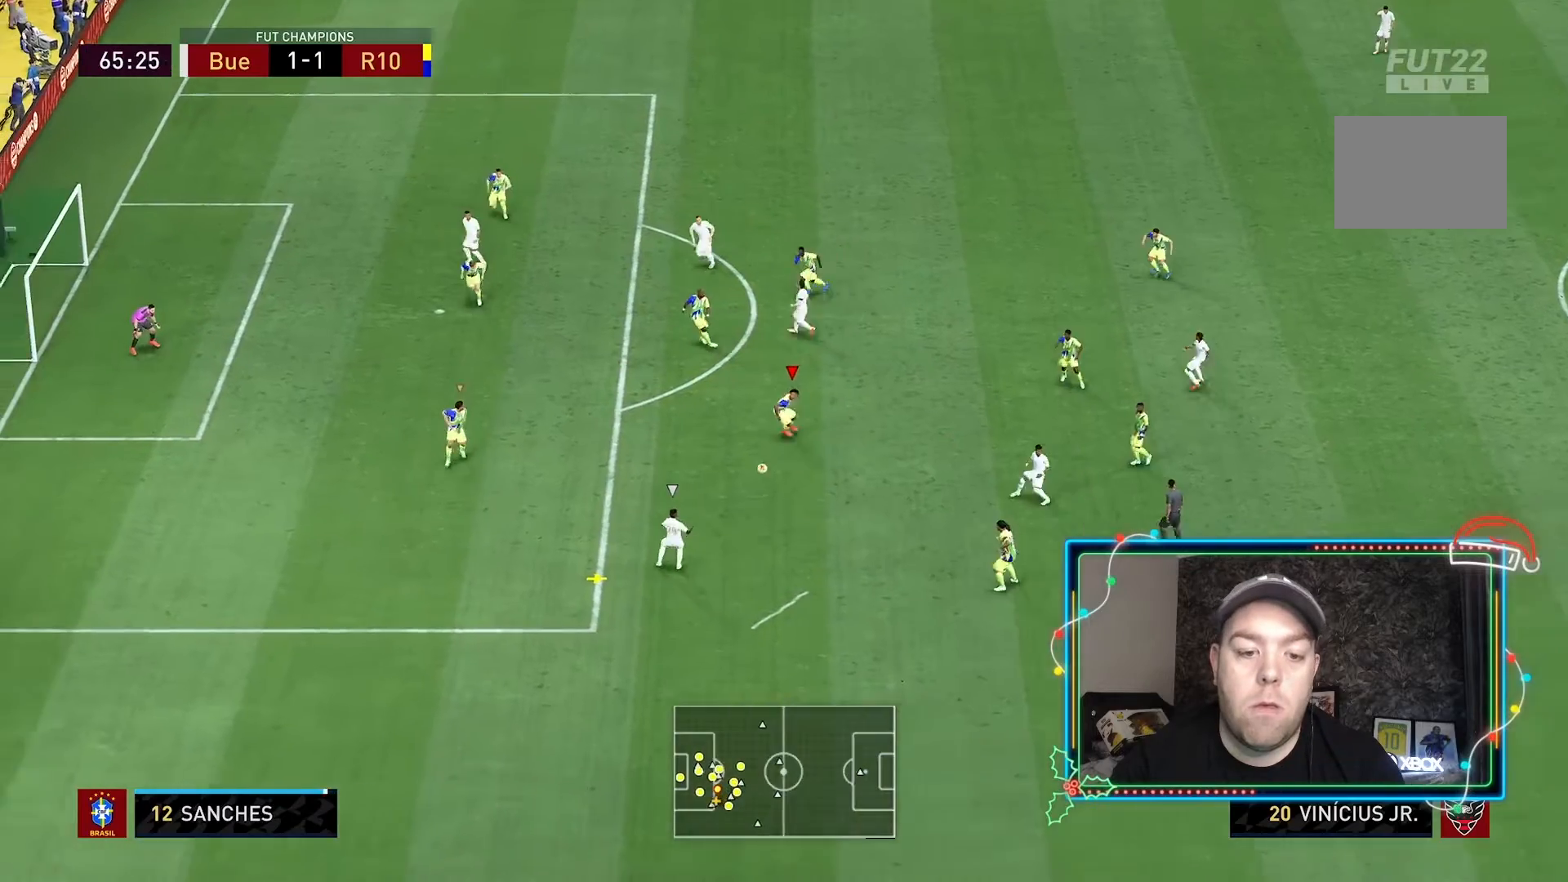
Gameplay with a controller (Xbox layout); each line is a JSON object with the inputs held at the frame after it (dt_ms = milliseconds from this image to that frame). "events" lists button and stick changes between this image and that frame as [ms after this image, input, new state], when the widget could be followed in between. Not read: L3 R3.
{"dt_ms": 500, "buttons": ["L1", "L2", "R2"], "left_stick": "down", "right_stick": "center", "events": [[500, "L1", "down"]]}
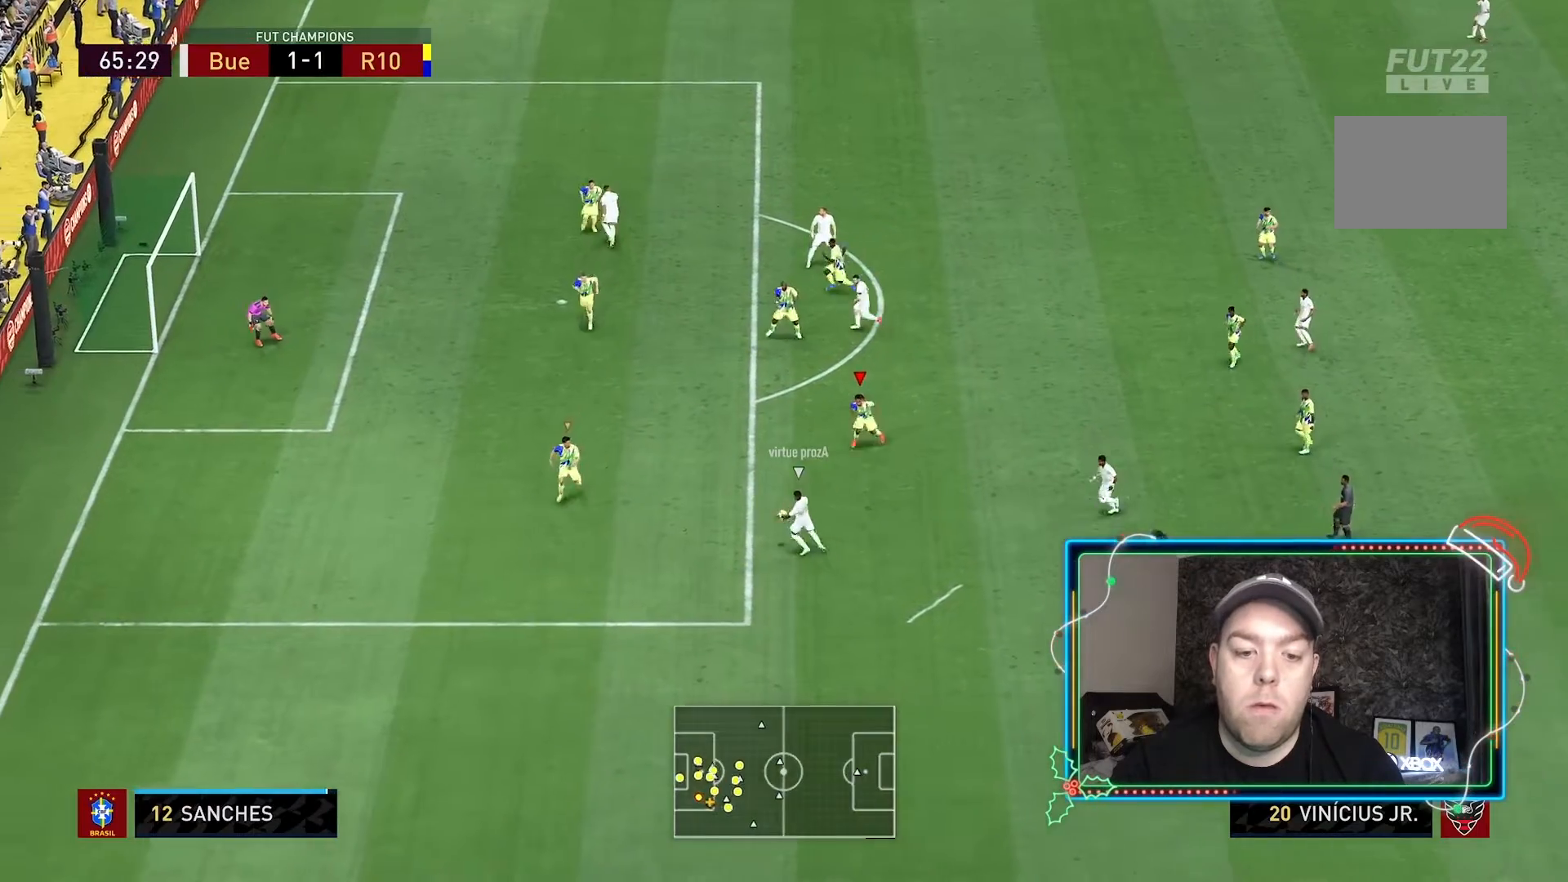
{"dt_ms": 500, "buttons": ["L2"], "left_stick": "right", "right_stick": "center", "events": [[167, "L1", "up"], [167, "left_stick", "down-right"], [367, "R2", "up"], [367, "left_stick", "right"]]}
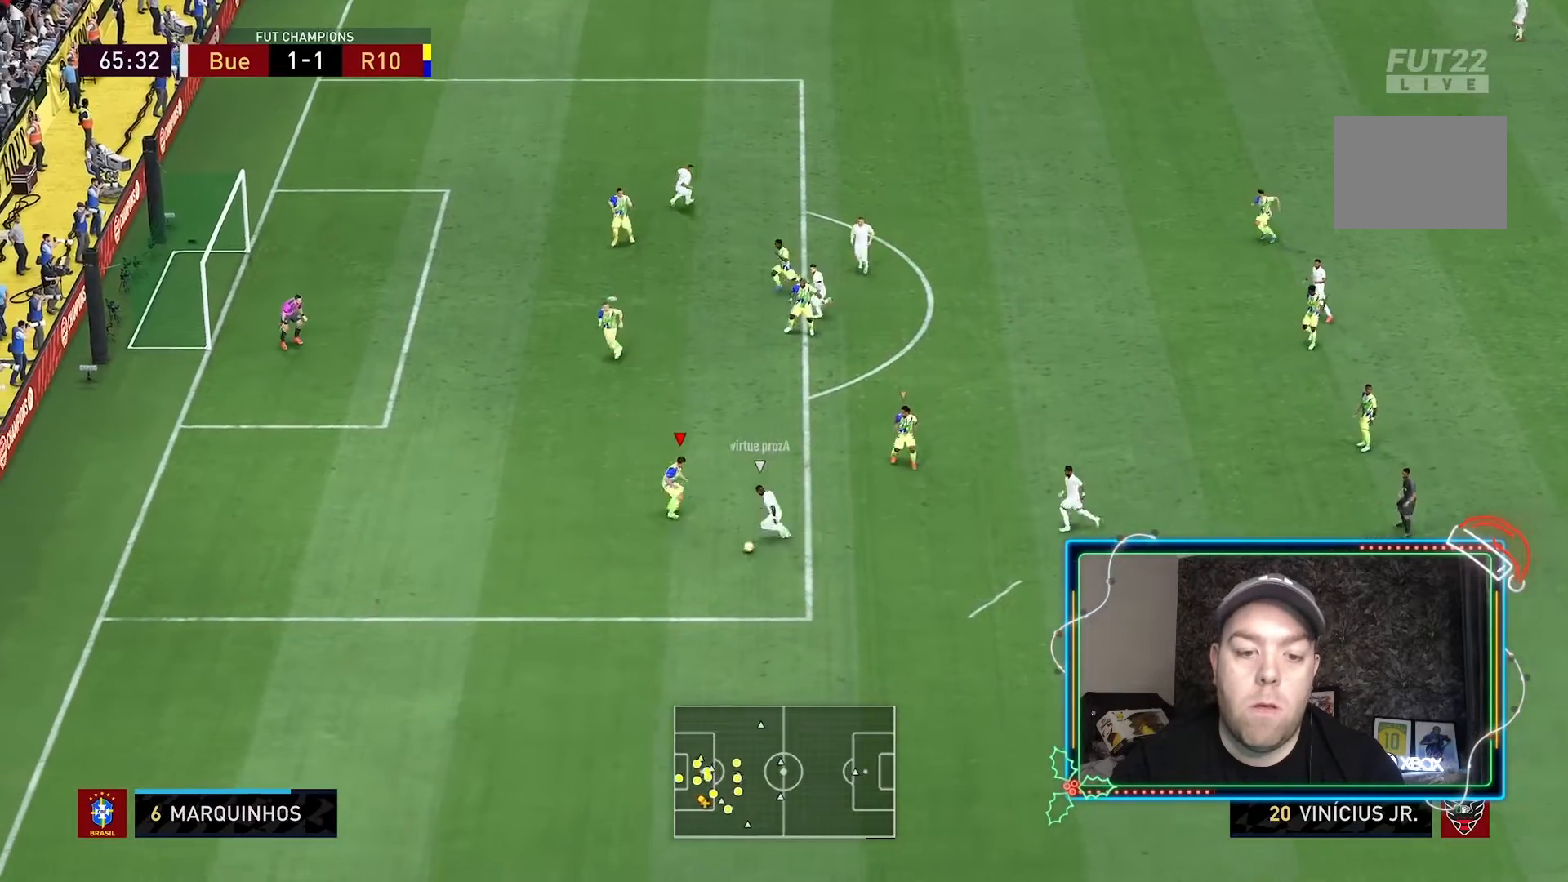
{"dt_ms": 500, "buttons": ["L2", "R2"], "left_stick": "down", "right_stick": "center", "events": [[133, "left_stick", "down"], [167, "R2", "down"]]}
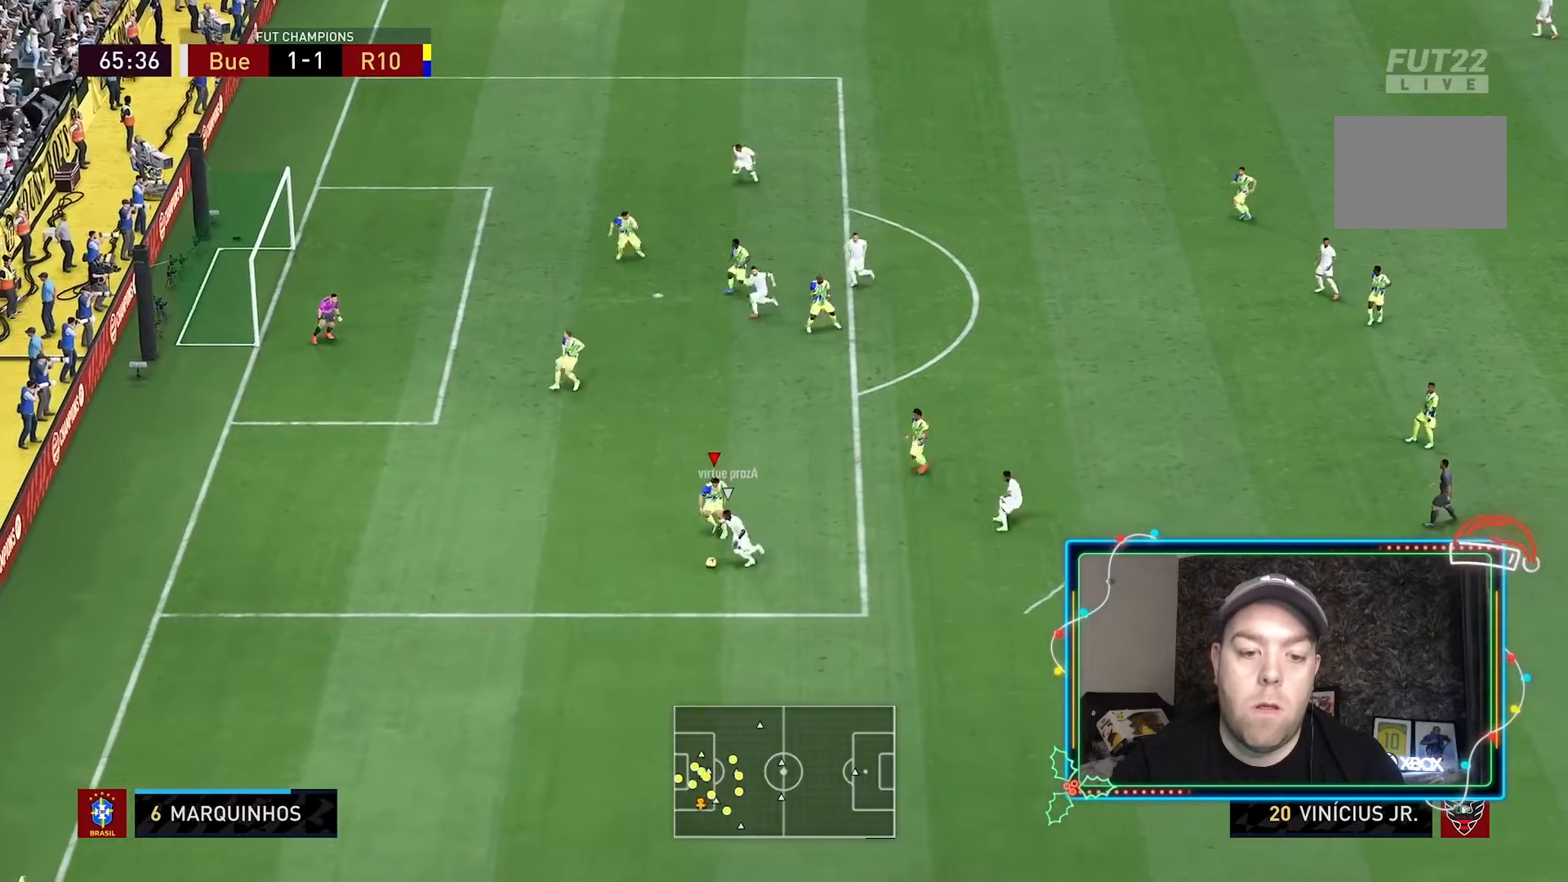
{"dt_ms": 500, "buttons": ["L2", "R2"], "left_stick": "down", "right_stick": "center", "events": []}
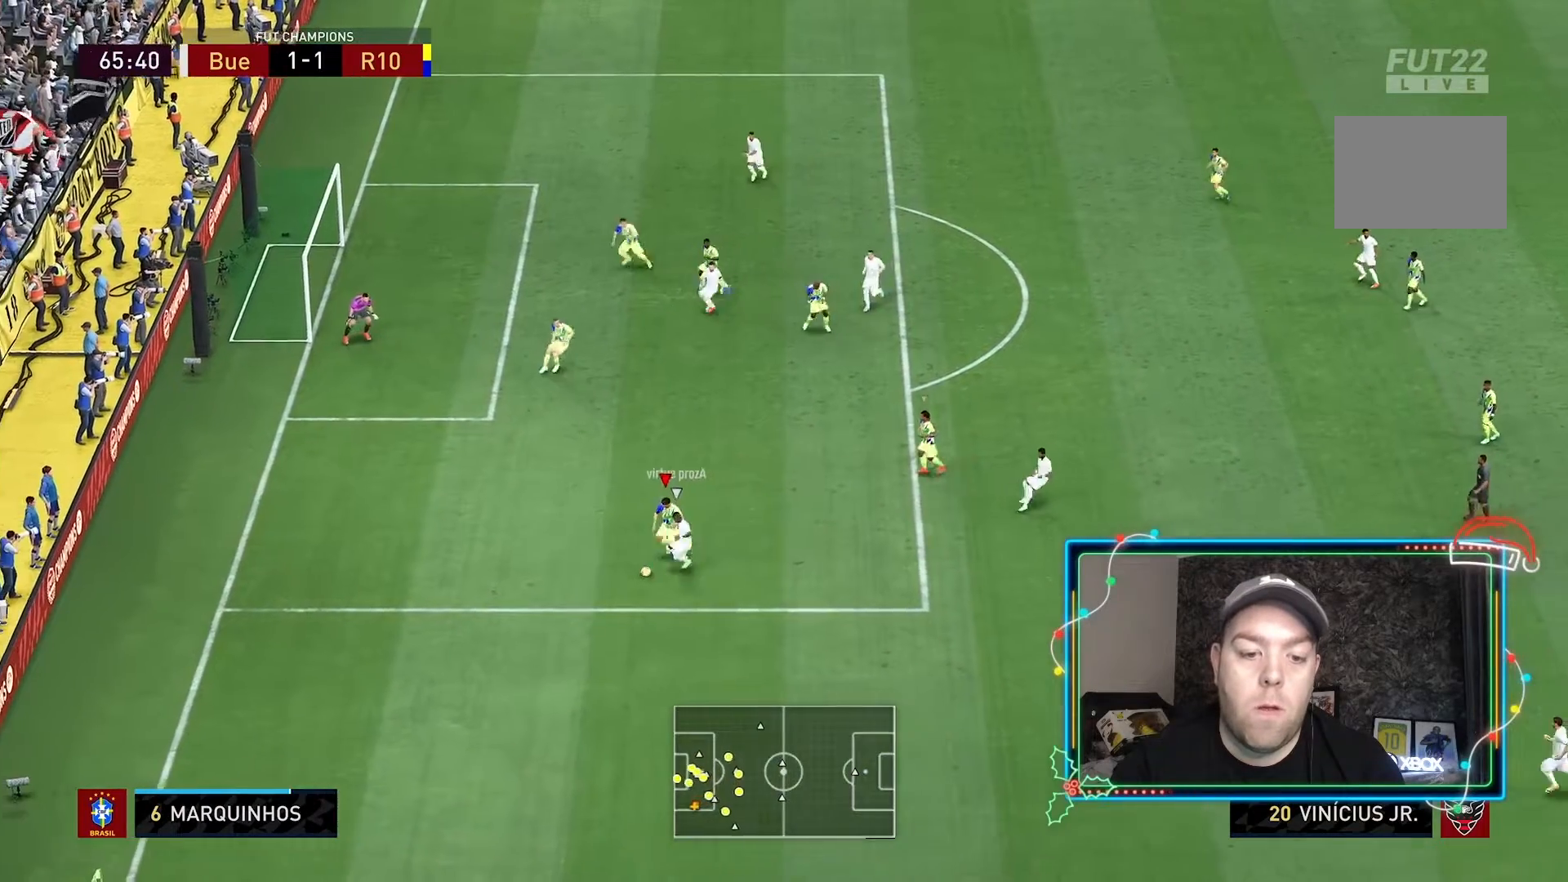
{"dt_ms": 500, "buttons": ["L2", "R2"], "left_stick": "down-right", "right_stick": "center", "events": [[467, "left_stick", "down-right"]]}
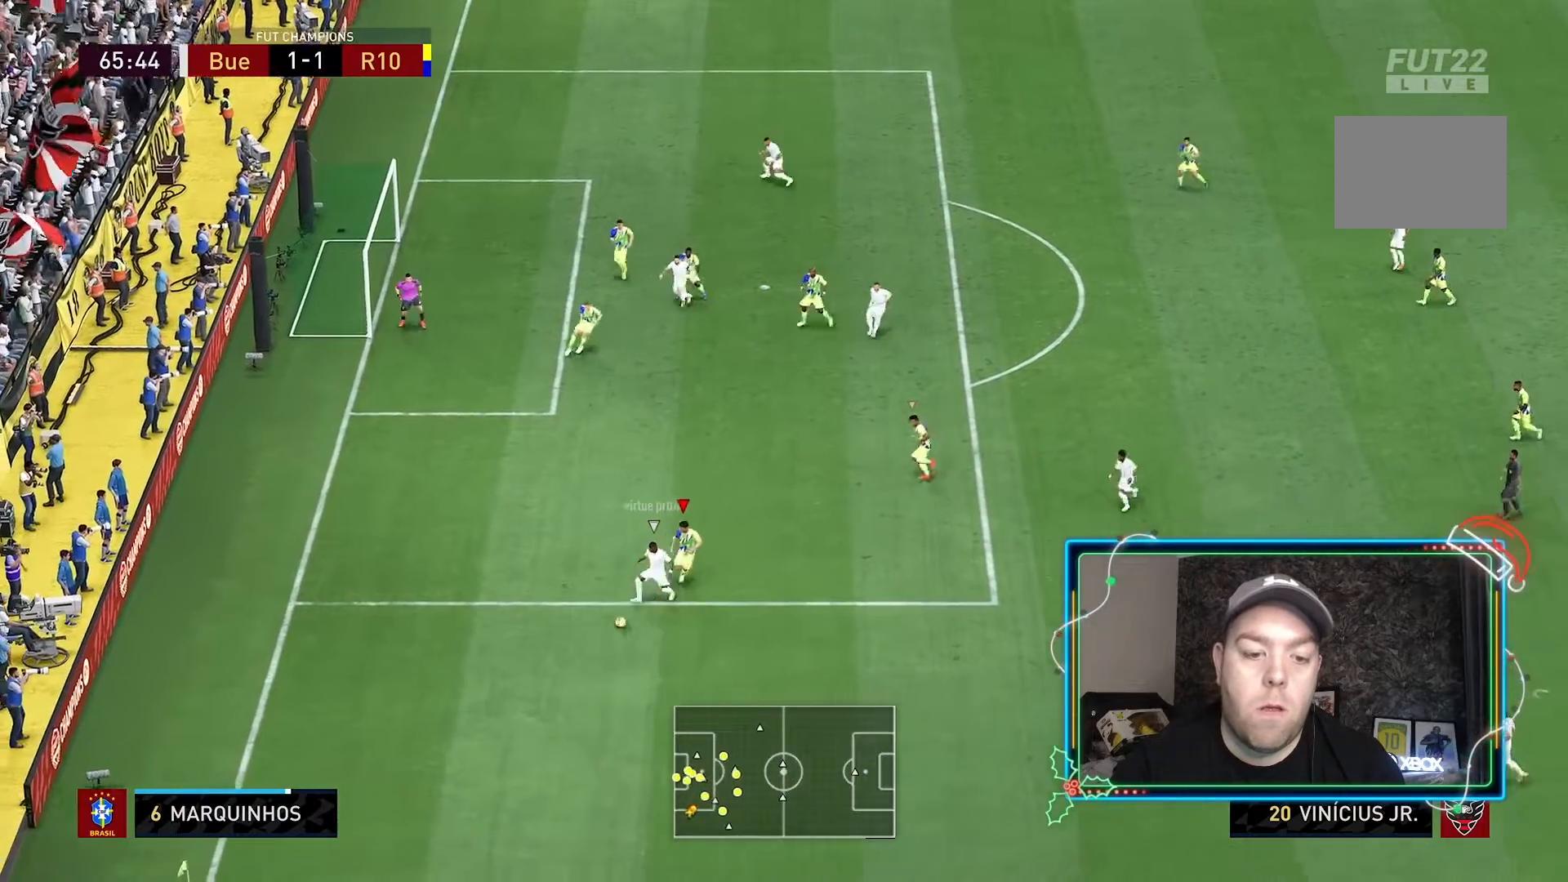
{"dt_ms": 500, "buttons": ["L2", "R2"], "left_stick": "down", "right_stick": "center", "events": [[67, "left_stick", "down"]]}
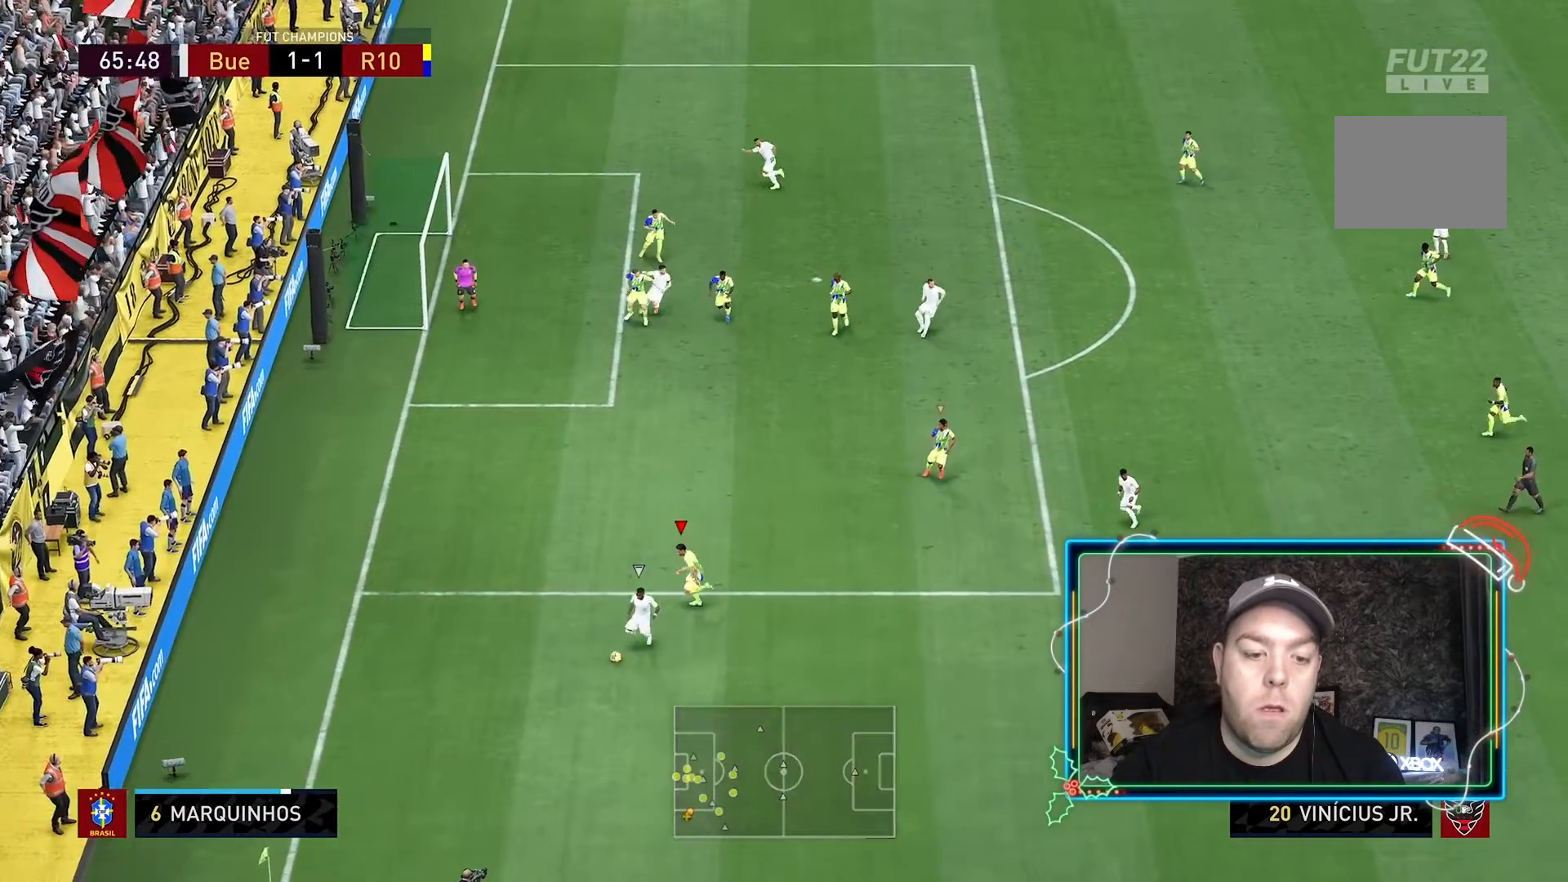
{"dt_ms": 500, "buttons": ["L2", "R2"], "left_stick": "down-right", "right_stick": "center", "events": [[467, "left_stick", "down-right"]]}
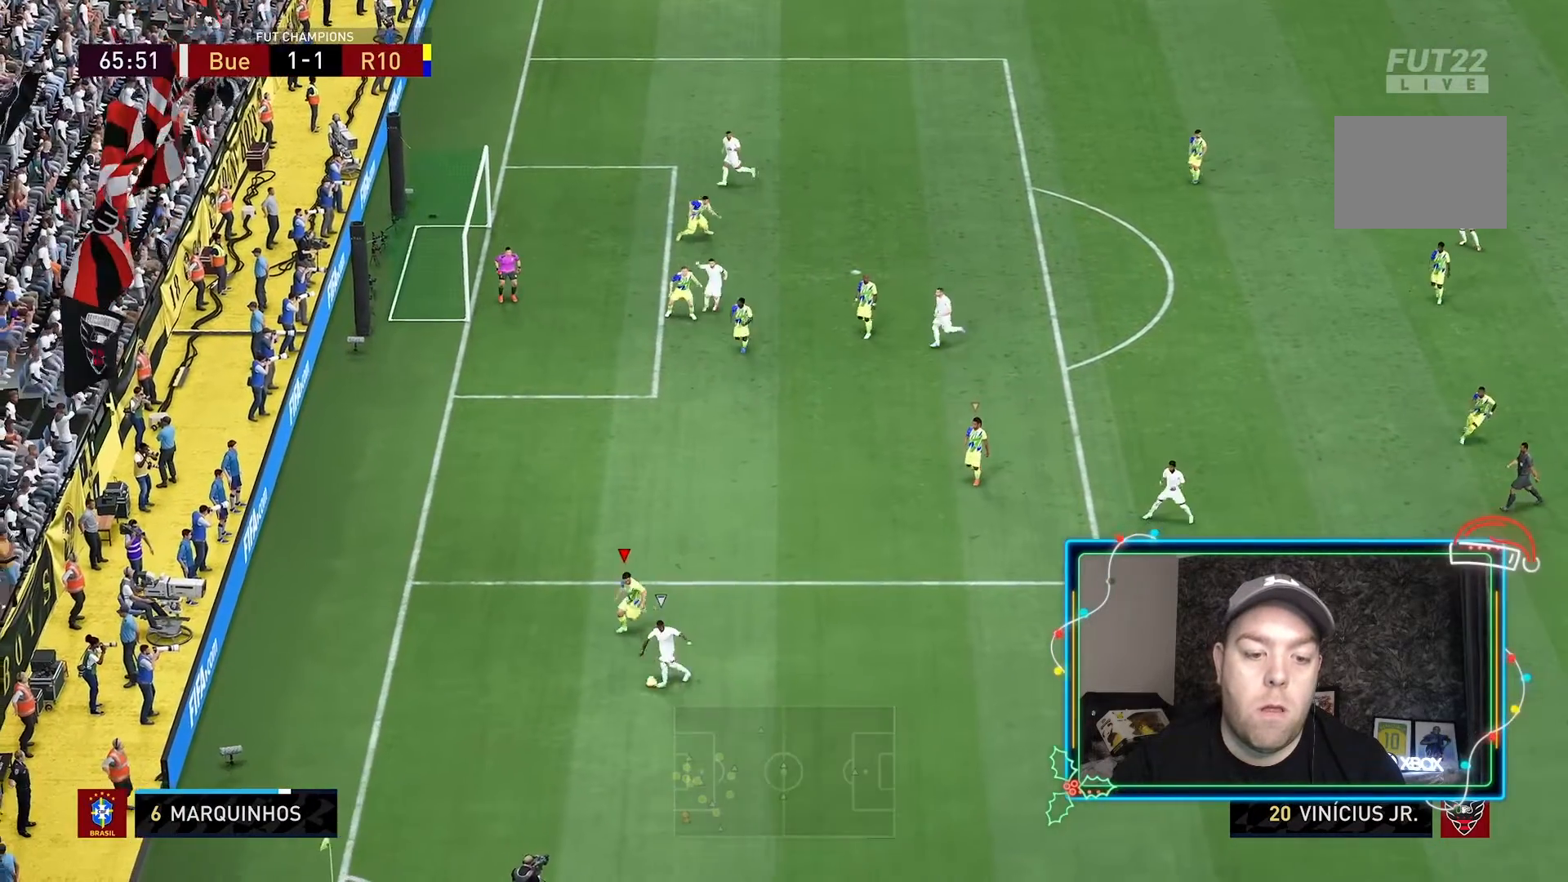
{"dt_ms": 500, "buttons": ["L2", "R2"], "left_stick": "down", "right_stick": "center", "events": [[300, "left_stick", "down"]]}
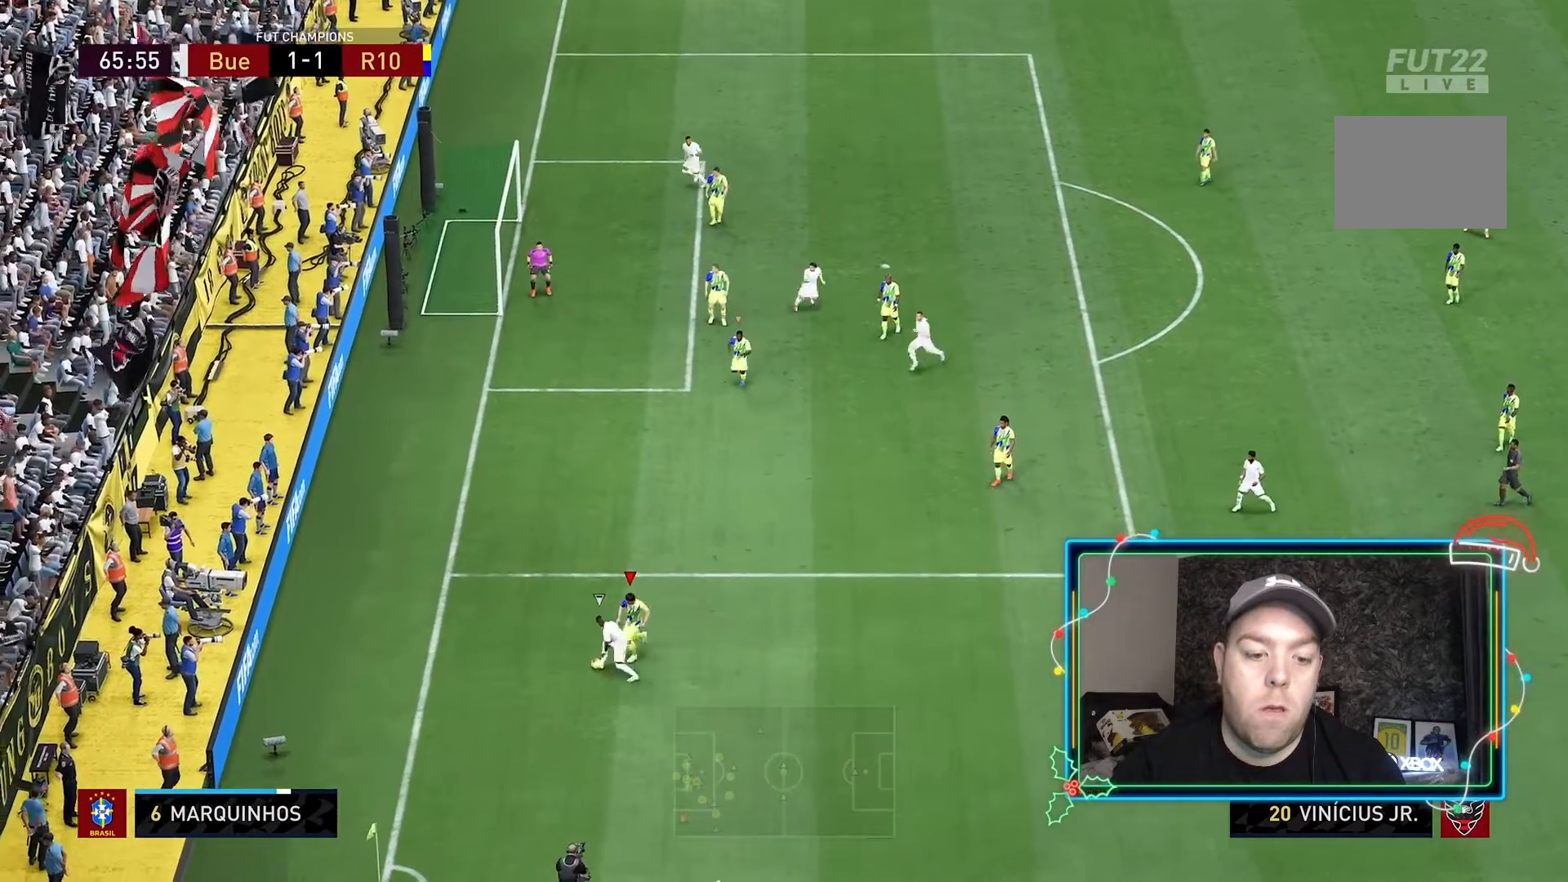
{"dt_ms": 500, "buttons": ["L2", "R2"], "left_stick": "up", "right_stick": "center"}
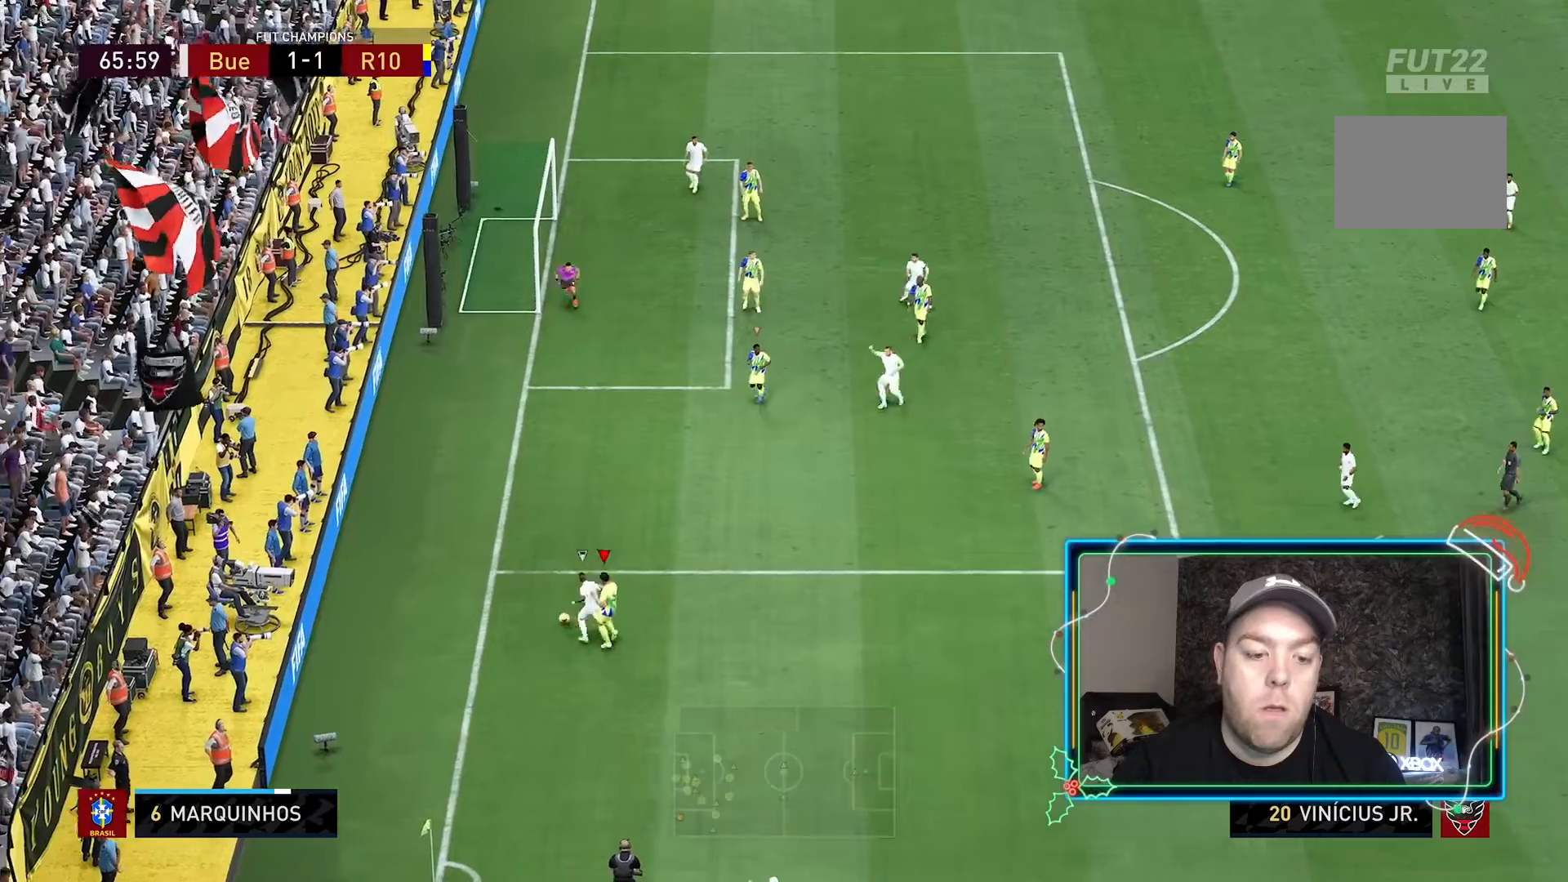
{"dt_ms": 500, "buttons": ["L2", "R2"], "left_stick": "up-right", "right_stick": "center", "events": [[367, "left_stick", "up-right"]]}
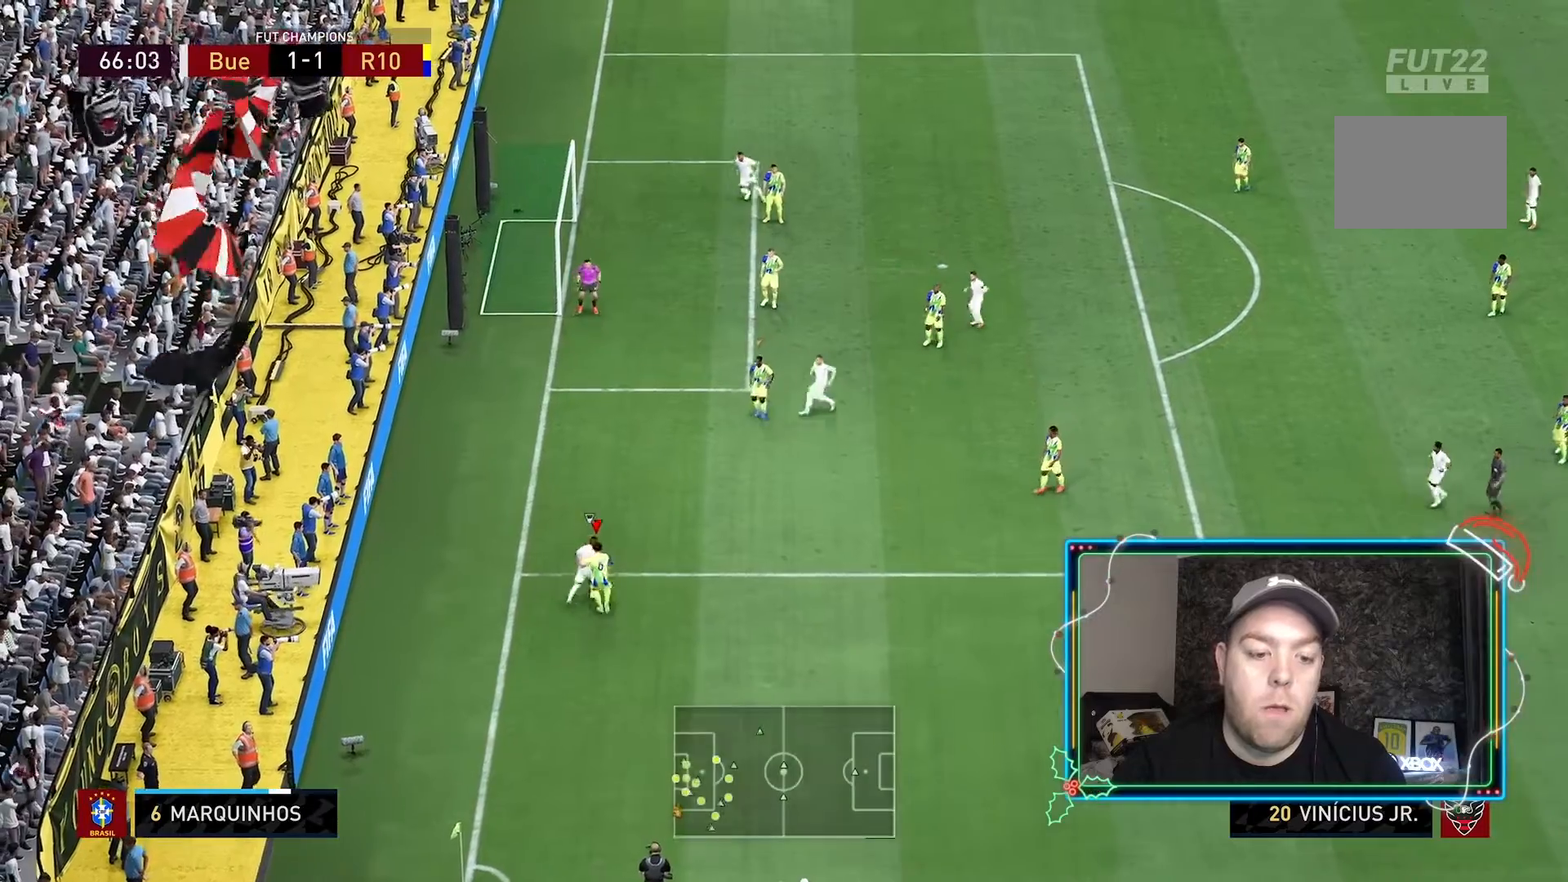
{"dt_ms": 500, "buttons": ["R2"], "left_stick": "up-right", "right_stick": "center", "events": [[67, "L2", "up"]]}
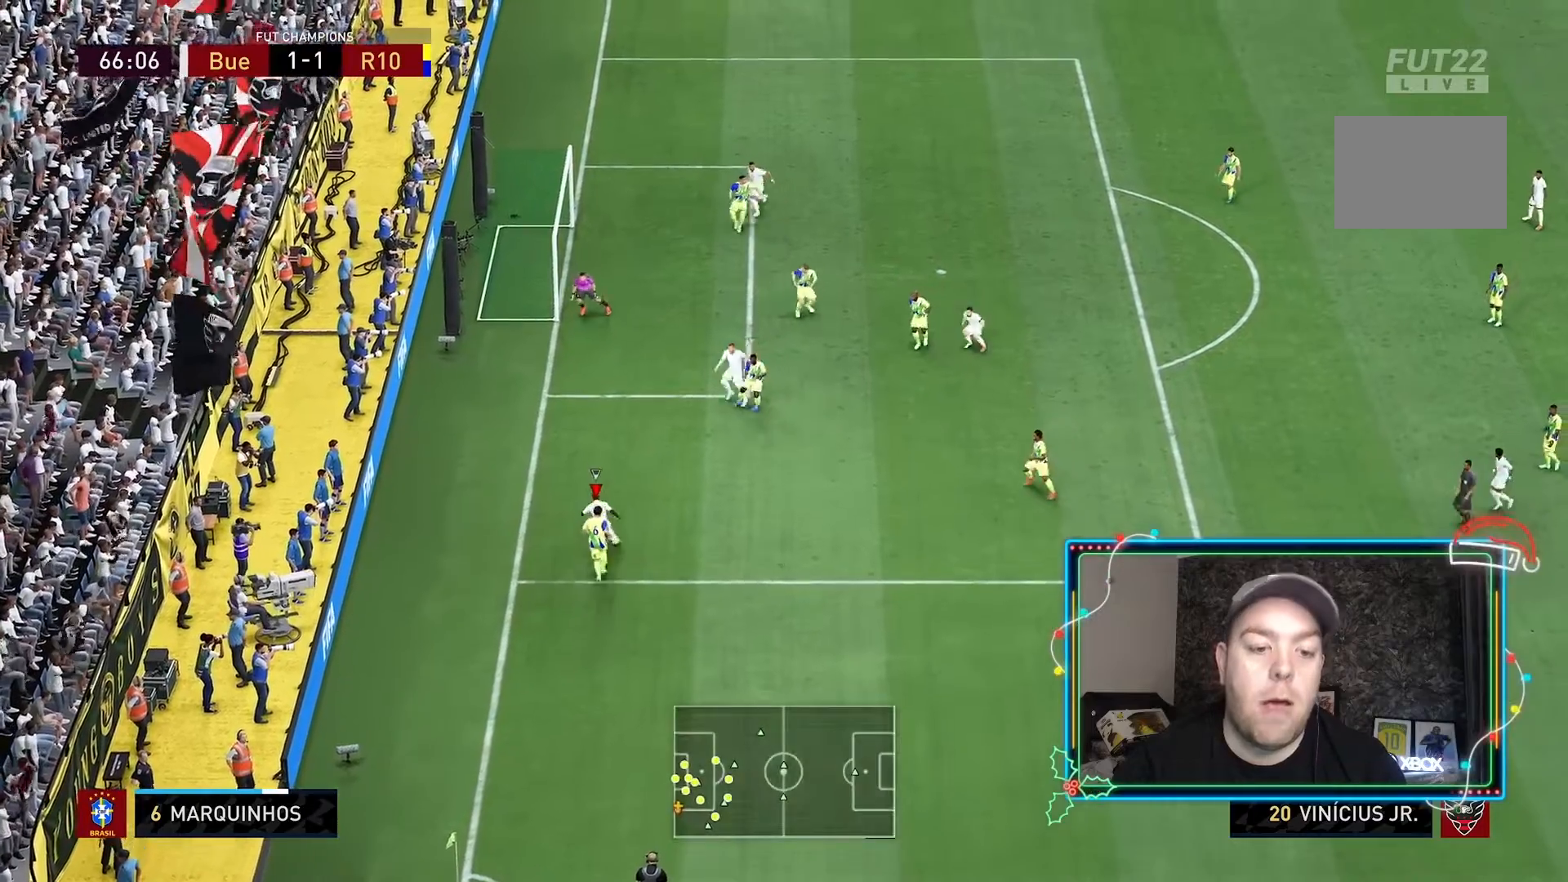
{"dt_ms": 500, "buttons": ["L2", "R2"], "left_stick": "down", "right_stick": "center", "events": [[233, "L2", "down"], [267, "left_stick", "down"]]}
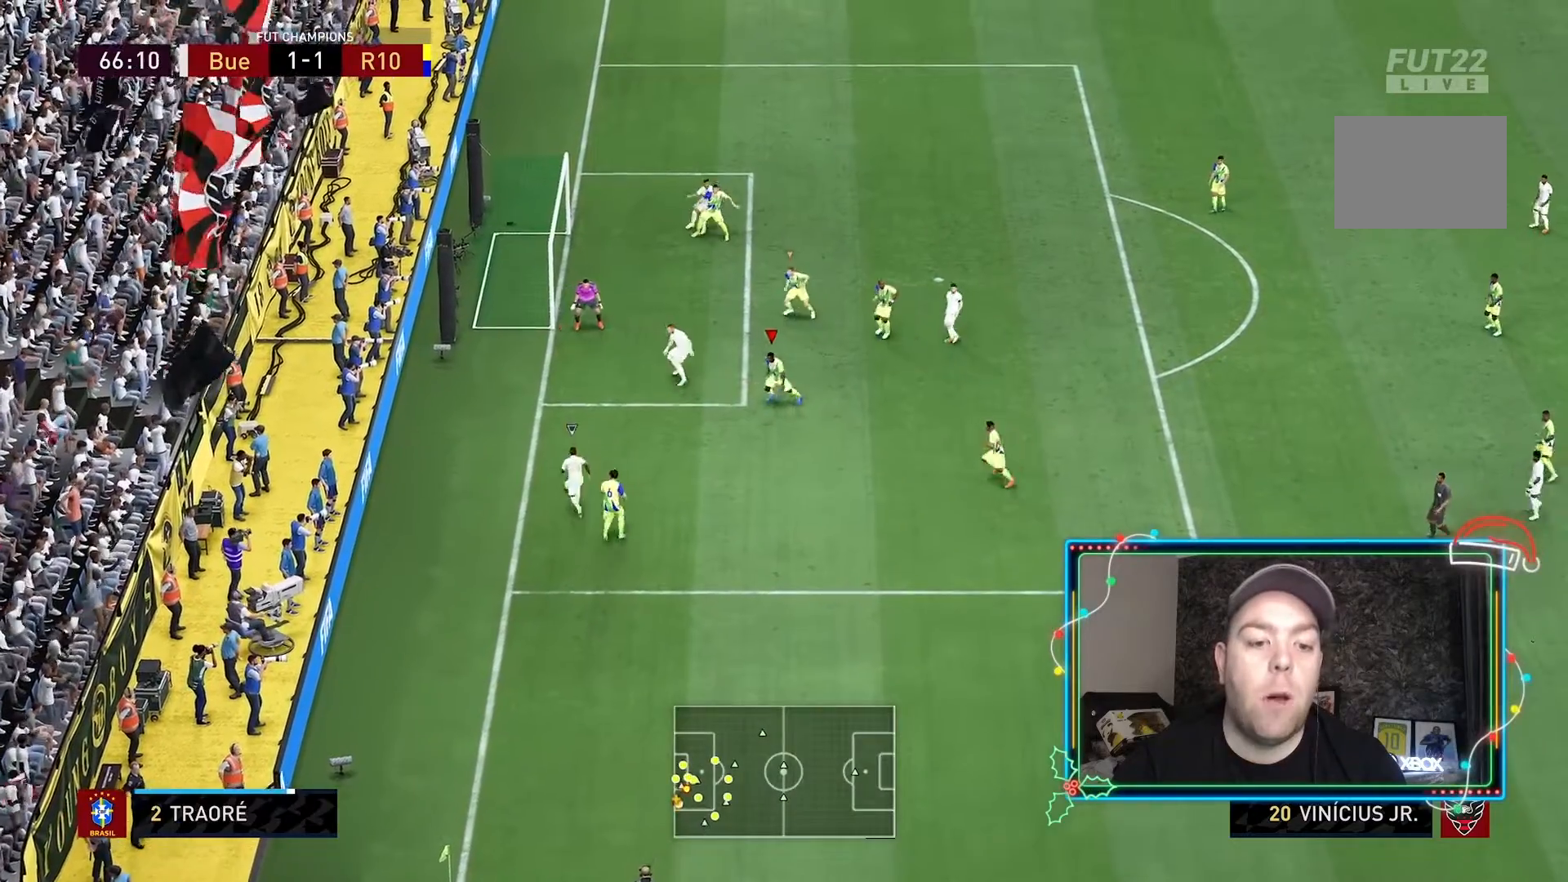
{"dt_ms": 1000, "buttons": ["L2", "R2"], "left_stick": "up-right", "right_stick": "center"}
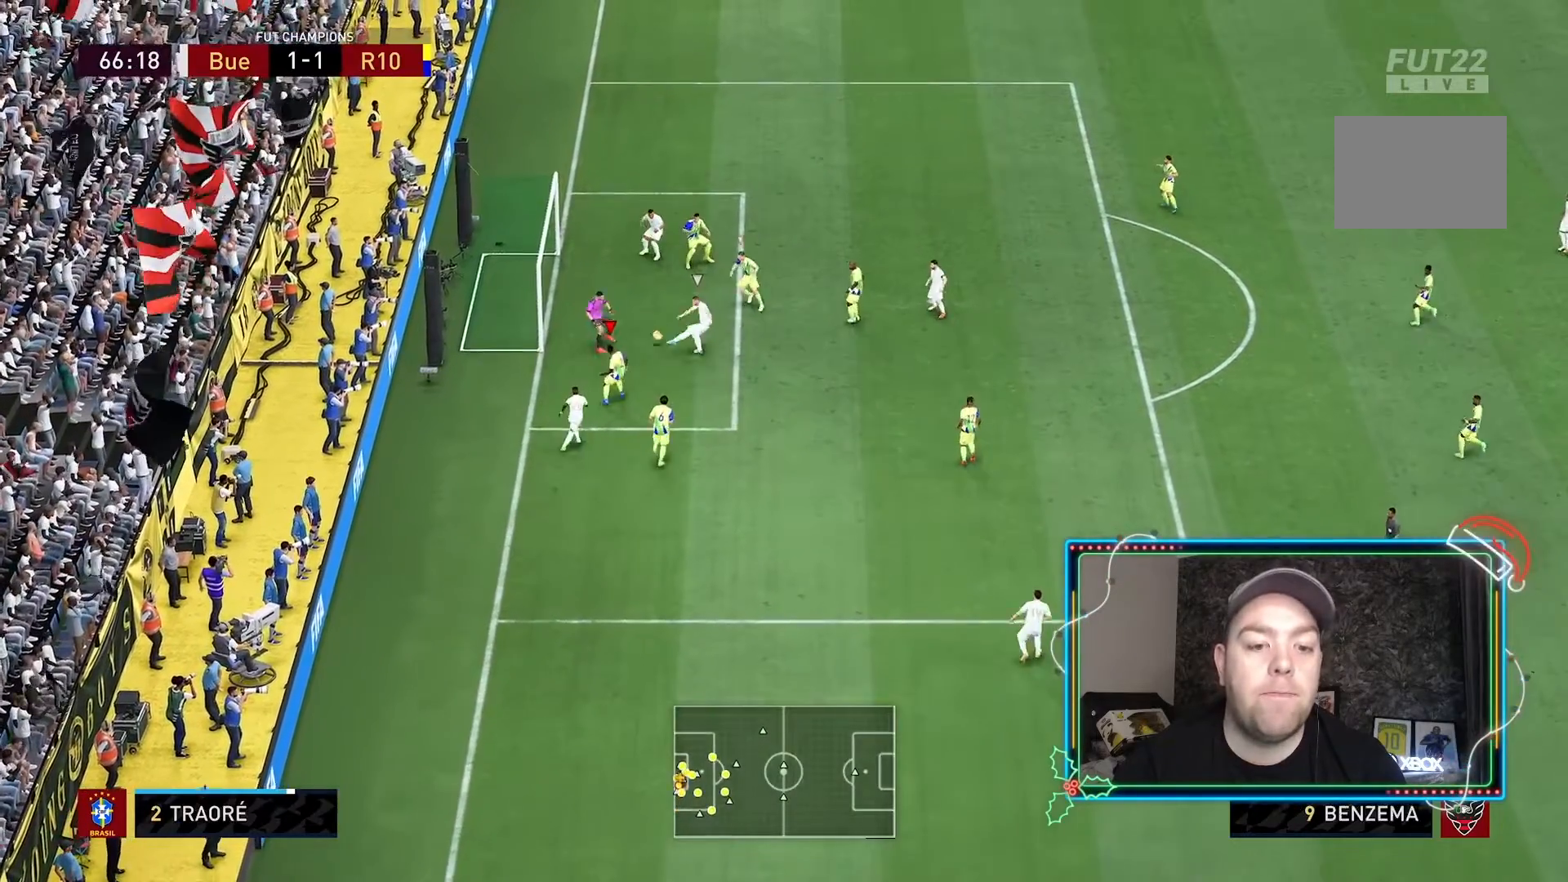
{"dt_ms": 500, "buttons": ["L2", "R2"], "left_stick": "right", "right_stick": "center", "events": [[67, "left_stick", "right"], [100, "Y", "down"], [167, "L1", "down"], [267, "L1", "up"], [500, "Y", "up"]]}
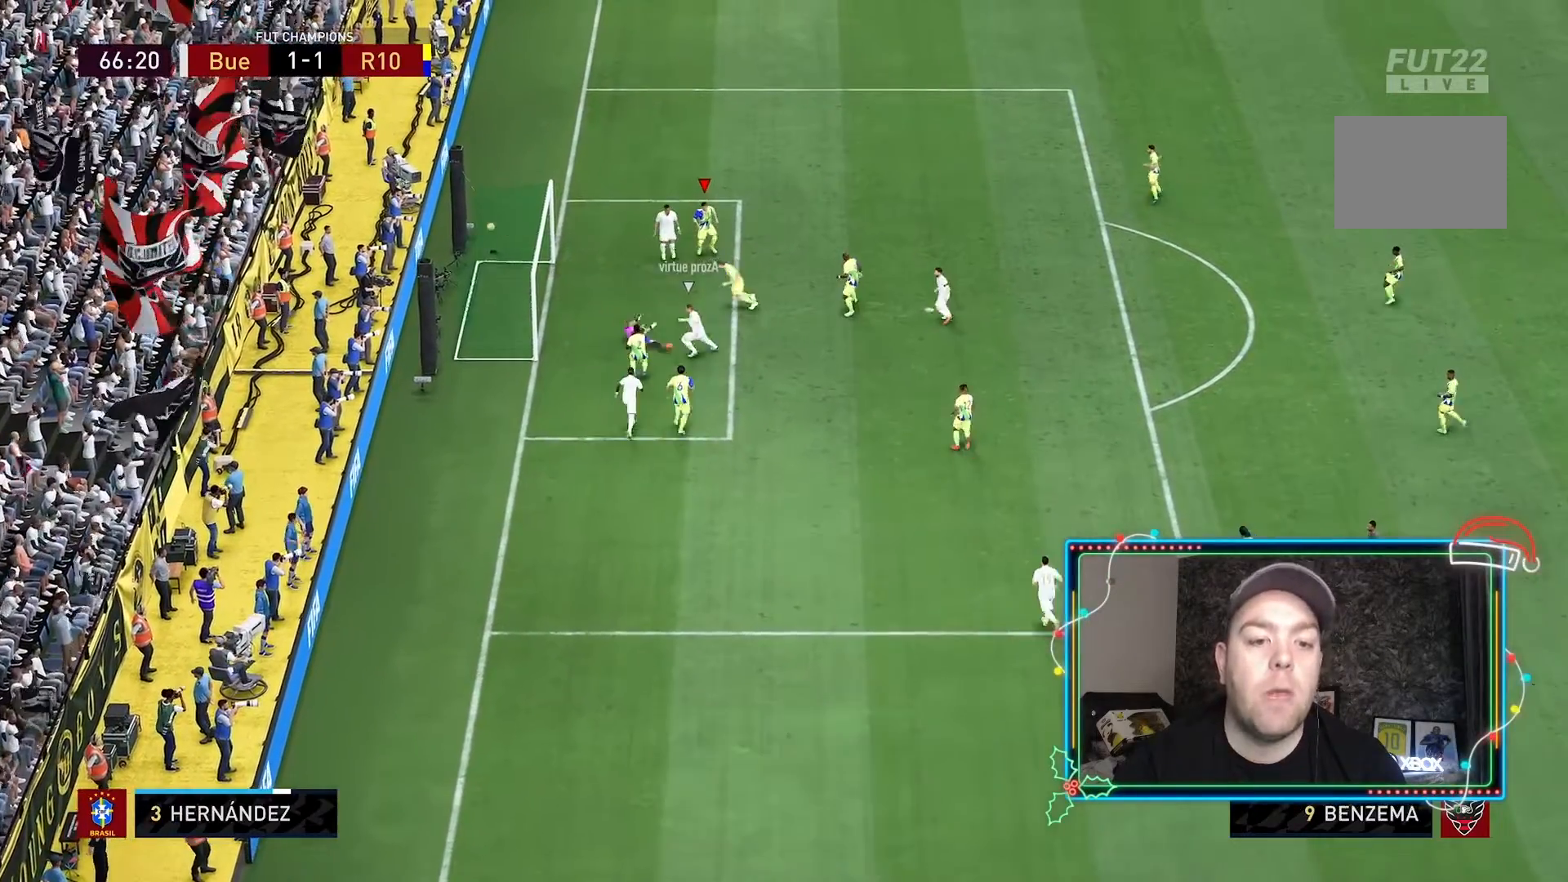
{"dt_ms": 500, "buttons": [], "left_stick": "center", "right_stick": "center", "events": [[67, "R2", "up"], [100, "left_stick", "center"], [167, "L2", "up"]]}
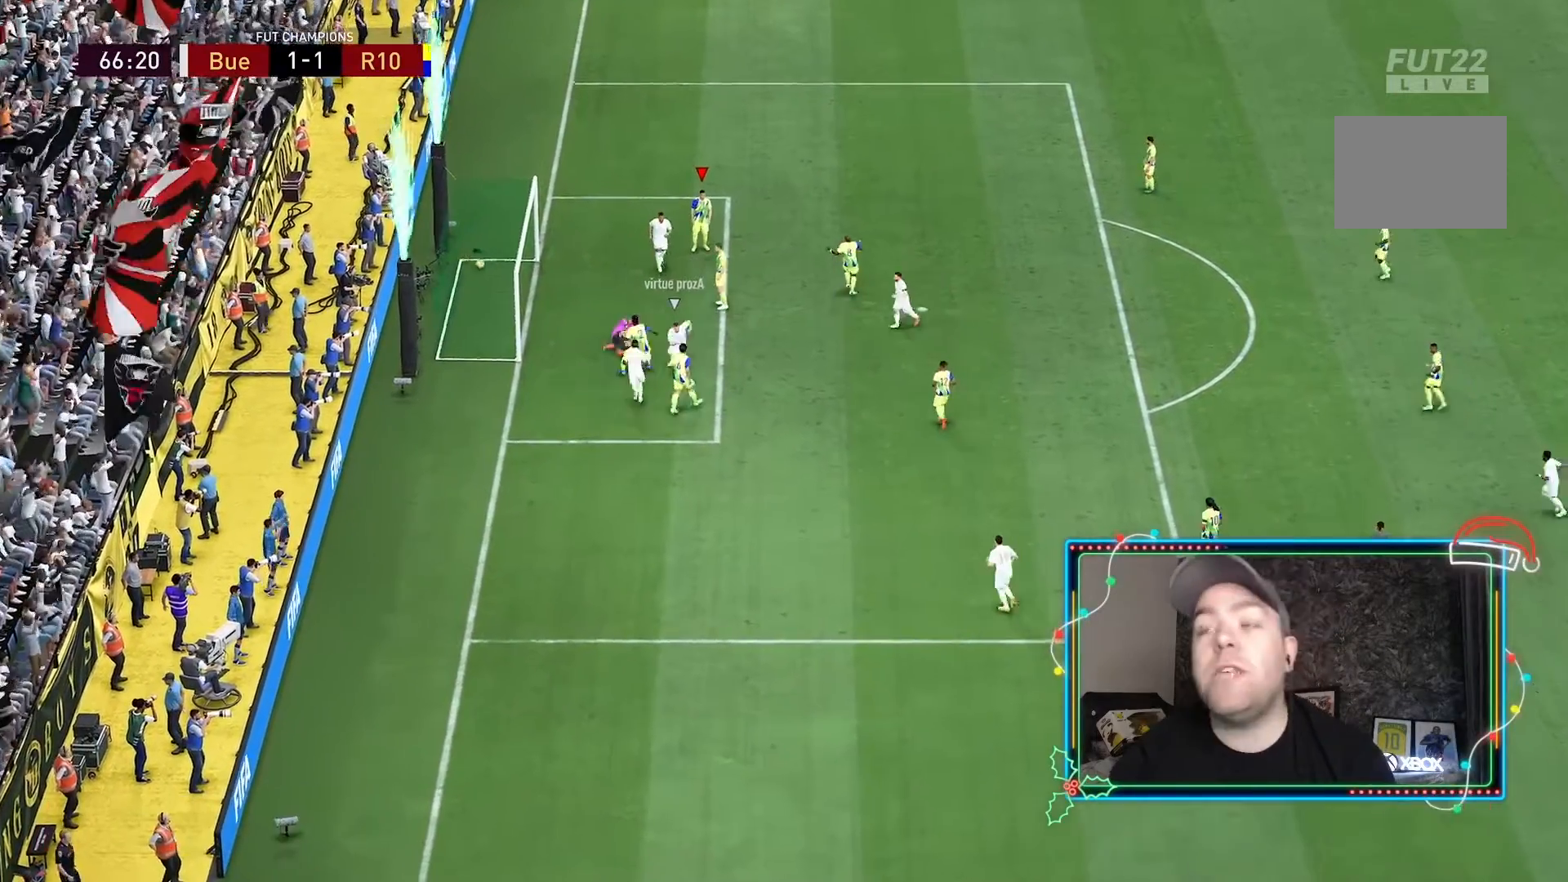
{"dt_ms": 500, "buttons": [], "left_stick": "center", "right_stick": "center", "events": []}
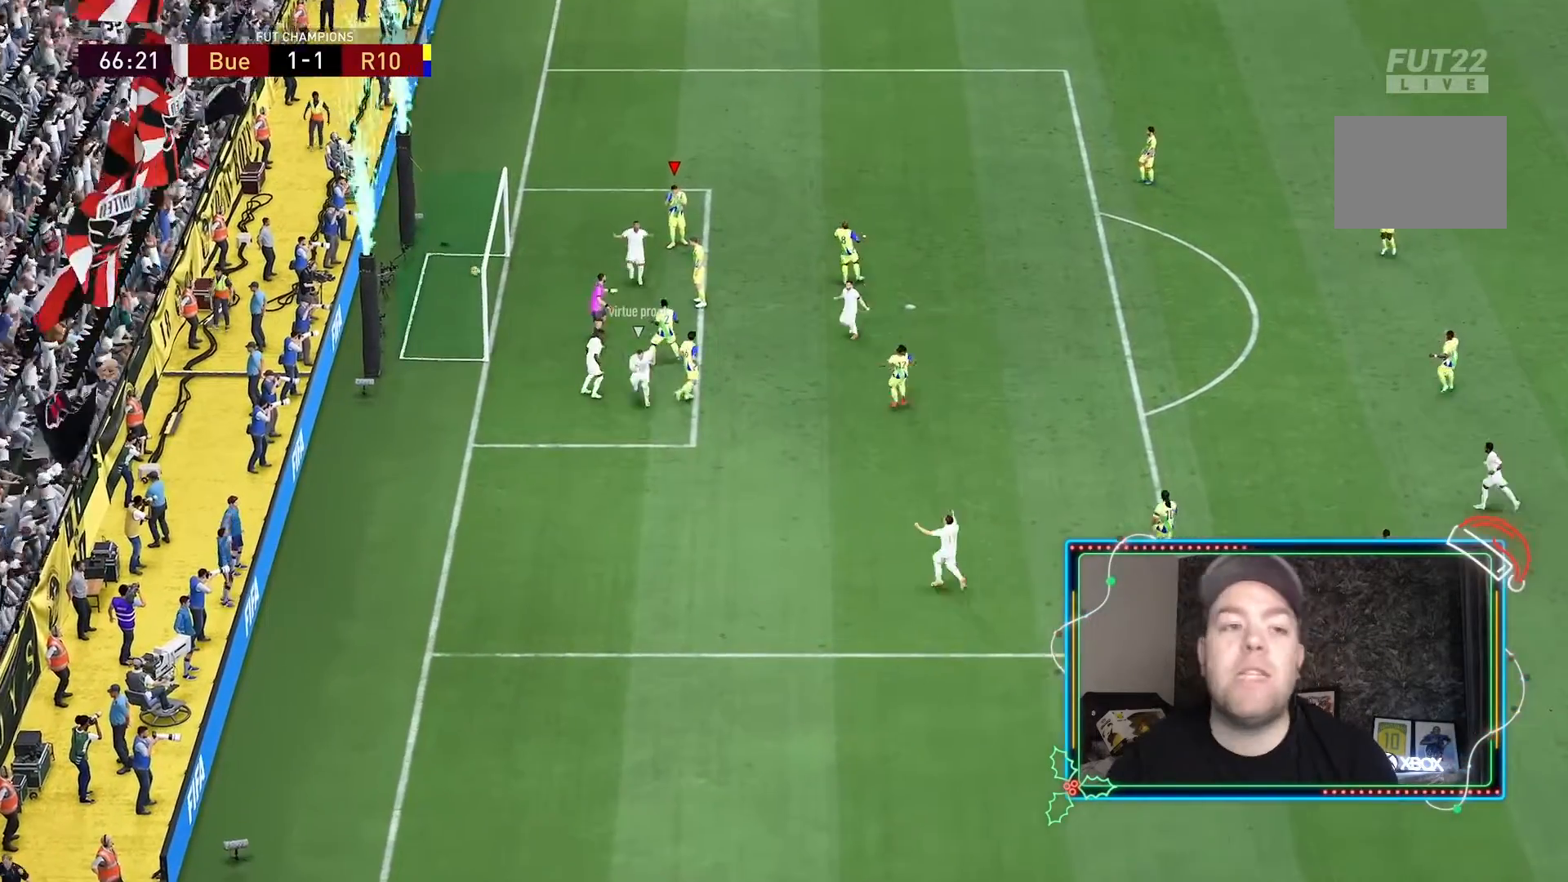
{"dt_ms": 500, "buttons": [], "left_stick": "center", "right_stick": "center", "events": []}
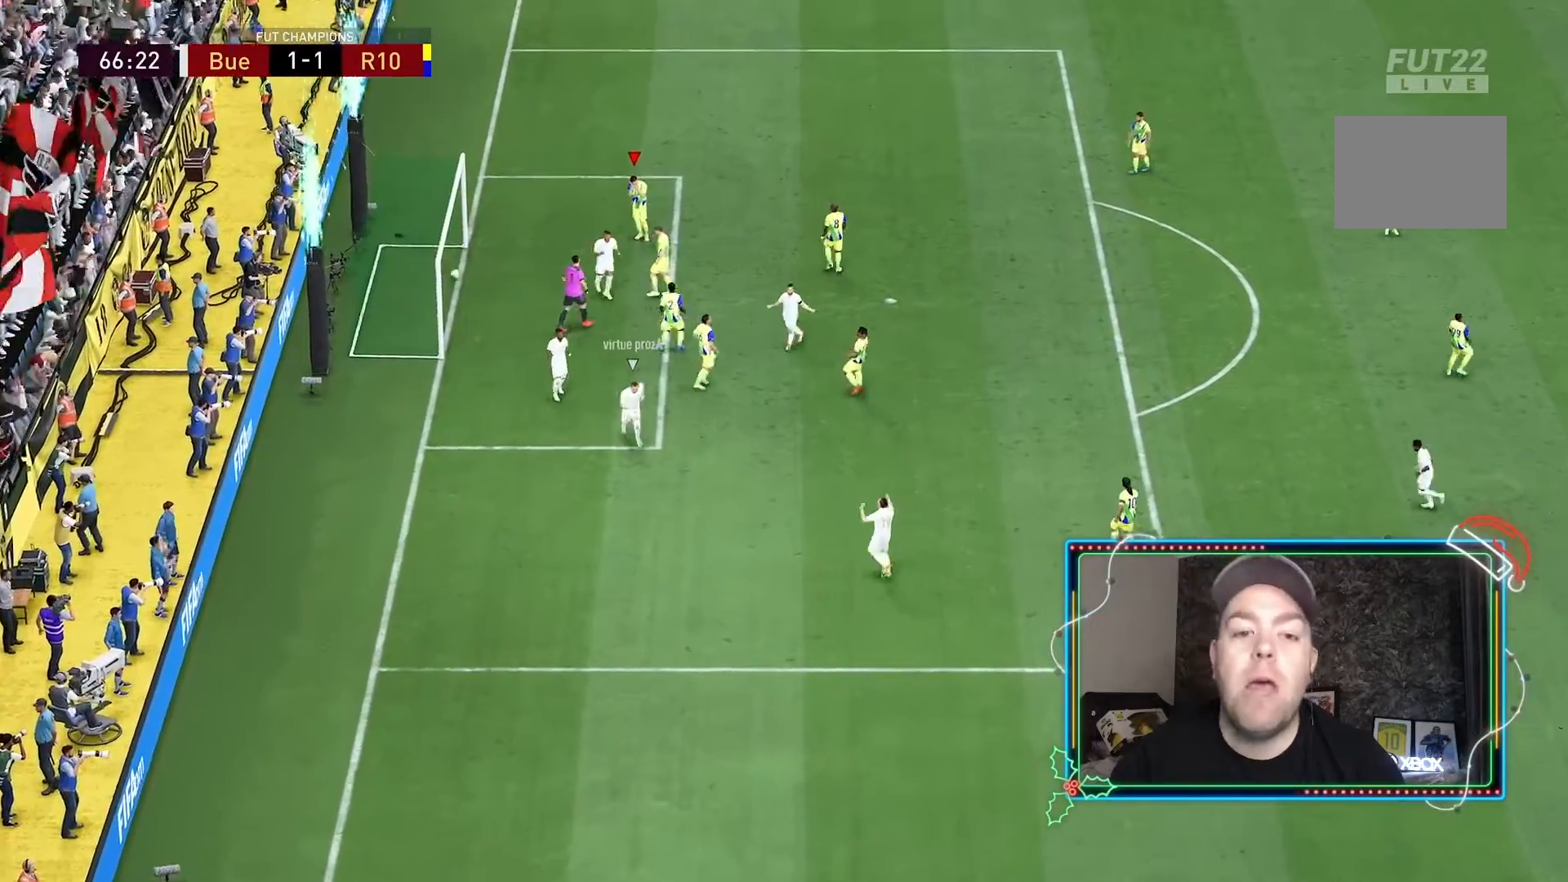
{"dt_ms": 500, "buttons": ["R1"], "left_stick": "center", "right_stick": "center", "events": [[500, "R1", "down"]]}